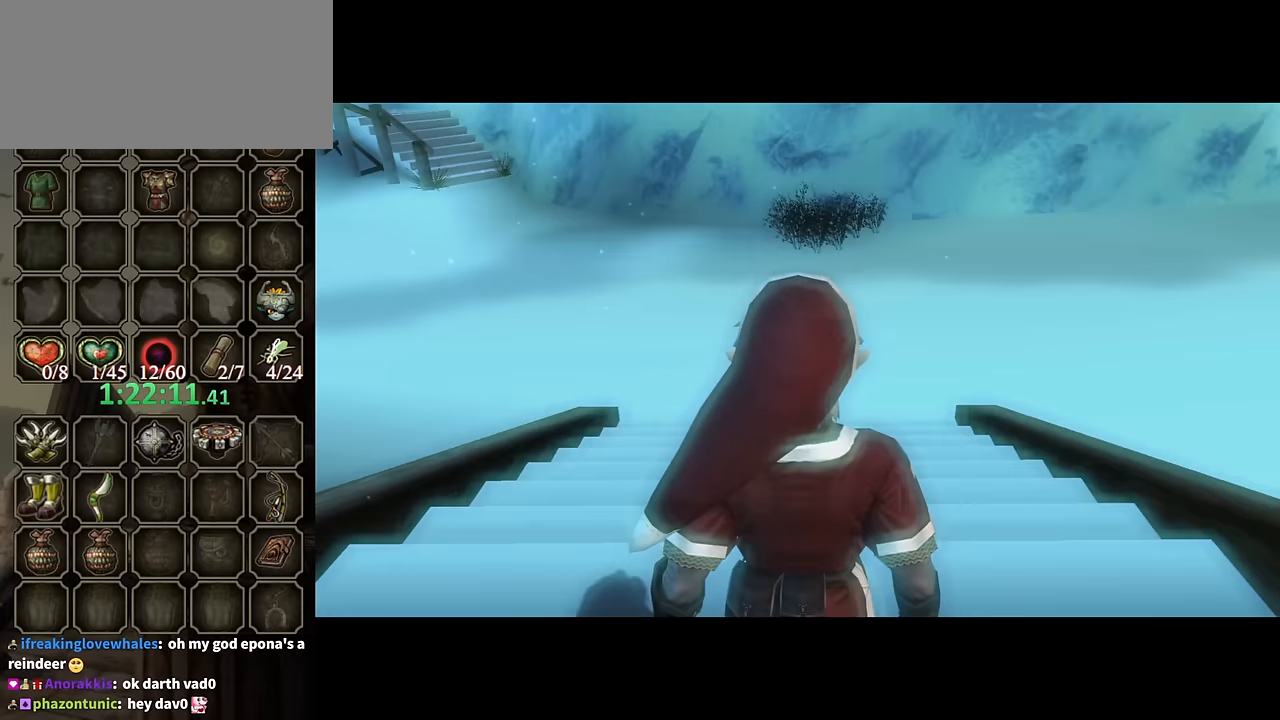
Gameplay with a controller (Nintendo layout); each line is a JSON object with the inputs held at the frame after it. "events" lists button and stick changes between this image and that frame as [ms after this image, input, new state], when the widget could be followed in between. Not read: L3 R3.
{"buttons": [], "left_stick": "center", "right_stick": "center", "events": [[266, "DPAD_RIGHT", "down"], [366, "DPAD_RIGHT", "up"]]}
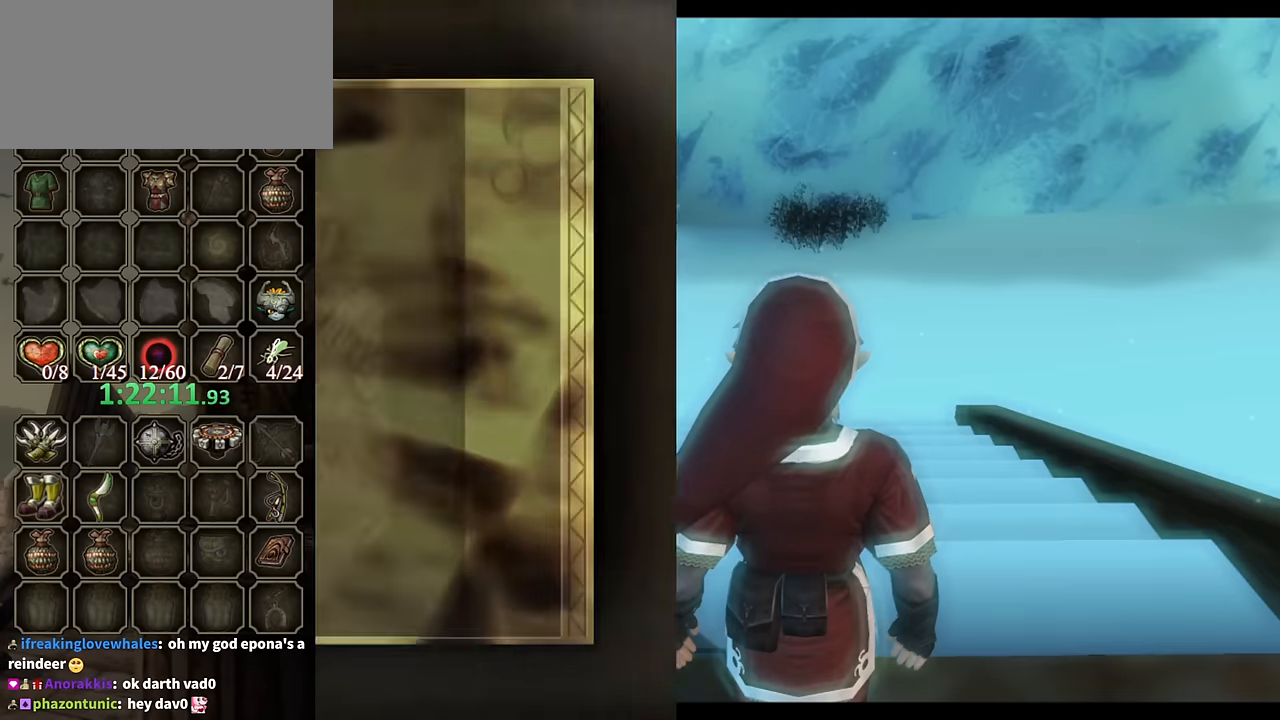
{"buttons": [], "left_stick": "center", "right_stick": "center", "events": [[233, "B", "down"], [400, "B", "up"]]}
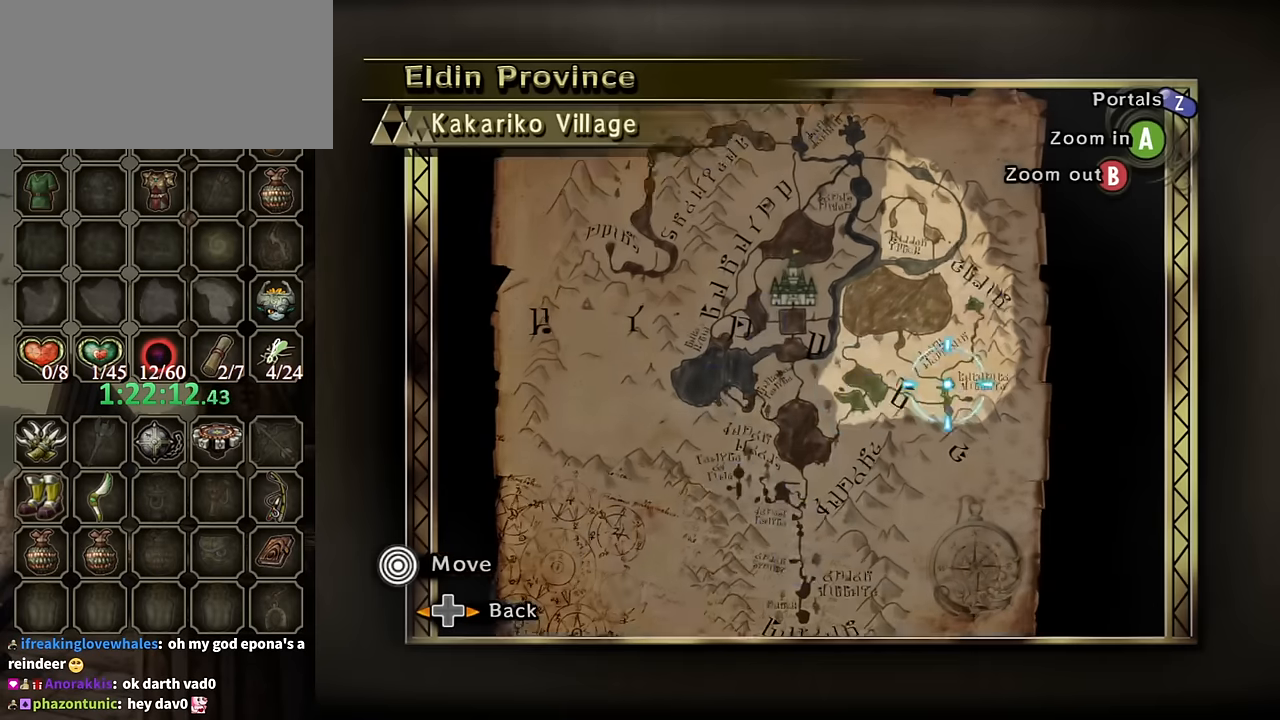
{"buttons": [], "left_stick": "left", "right_stick": "center", "events": [[233, "left_stick", "left"], [333, "Z", "down"], [466, "Z", "up"]]}
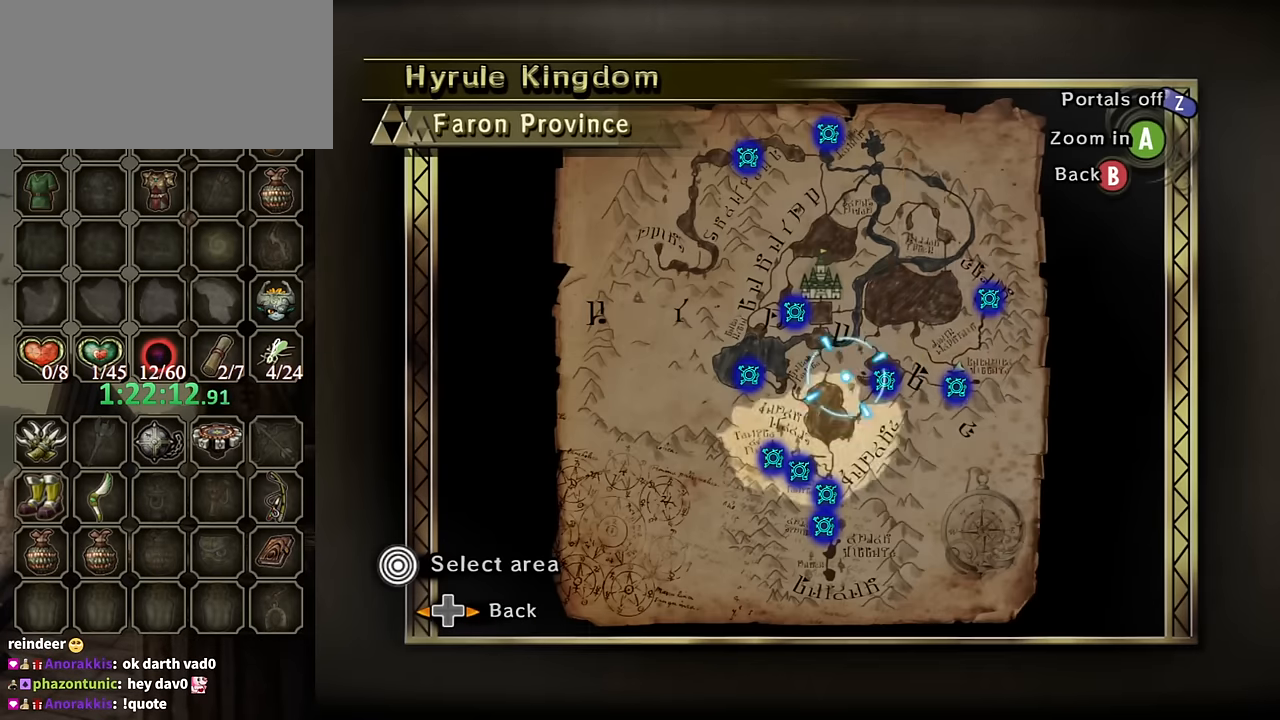
{"buttons": [], "left_stick": "center", "right_stick": "center", "events": [[366, "A", "down"], [433, "A", "up"], [433, "left_stick", "center"]]}
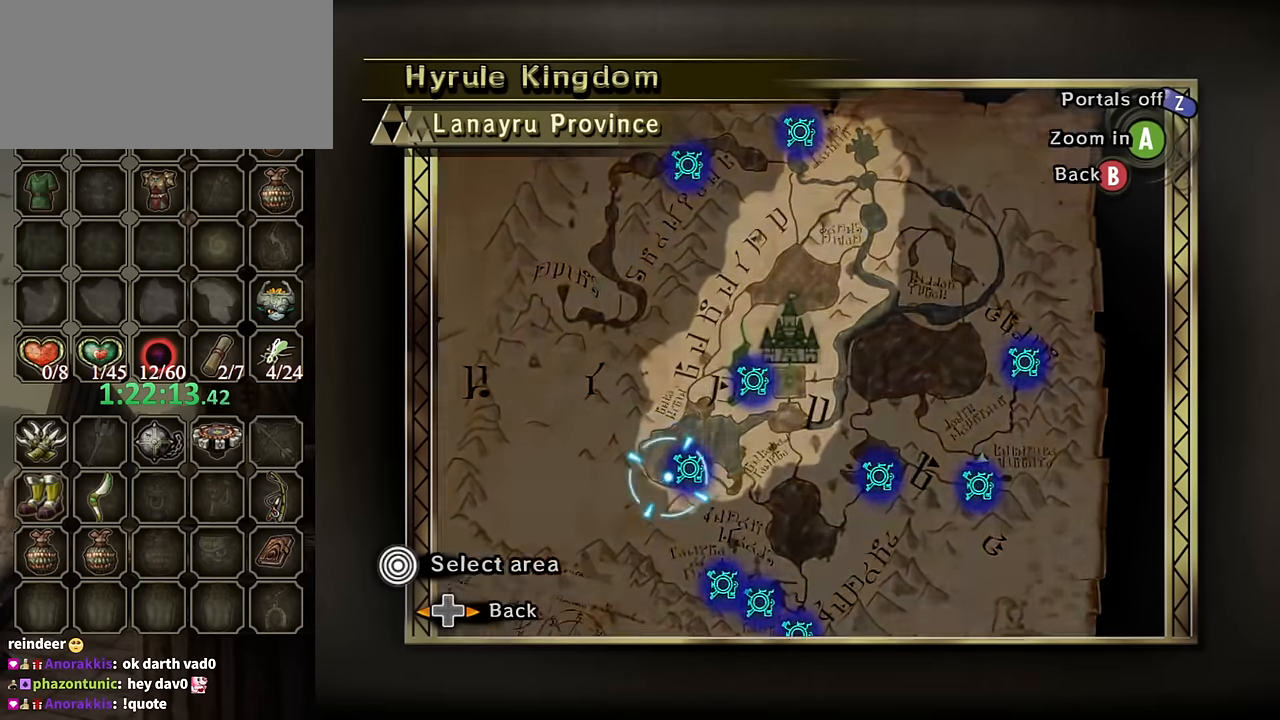
{"buttons": ["A"], "left_stick": "center", "right_stick": "center", "events": [[166, "left_stick", "up"], [266, "left_stick", "right"], [333, "A", "down"], [433, "A", "up"], [433, "left_stick", "center"], [500, "A", "down"]]}
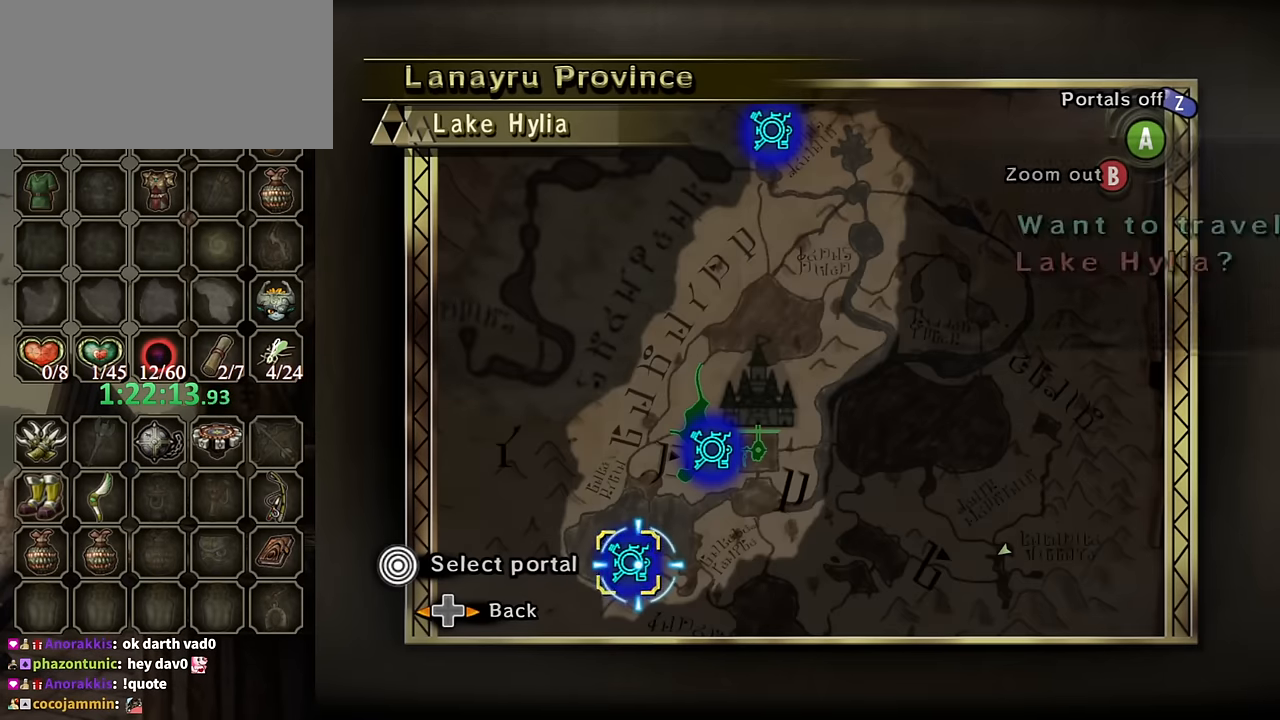
{"buttons": ["A"], "left_stick": "center", "right_stick": "center", "events": [[66, "A", "up"], [100, "A", "down"], [166, "A", "up"], [233, "A", "down"], [300, "A", "up"], [366, "A", "down"], [433, "A", "up"], [500, "A", "down"]]}
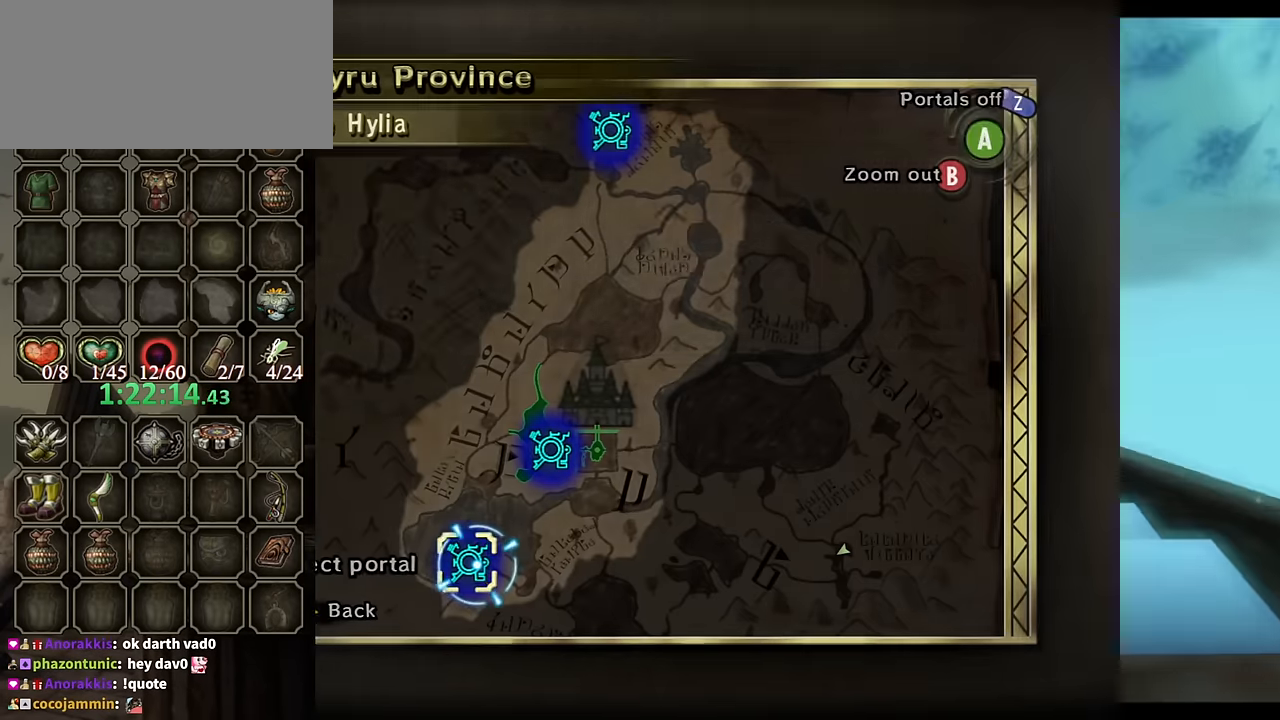
{"buttons": [], "left_stick": "center", "right_stick": "center", "events": [[66, "A", "up"]]}